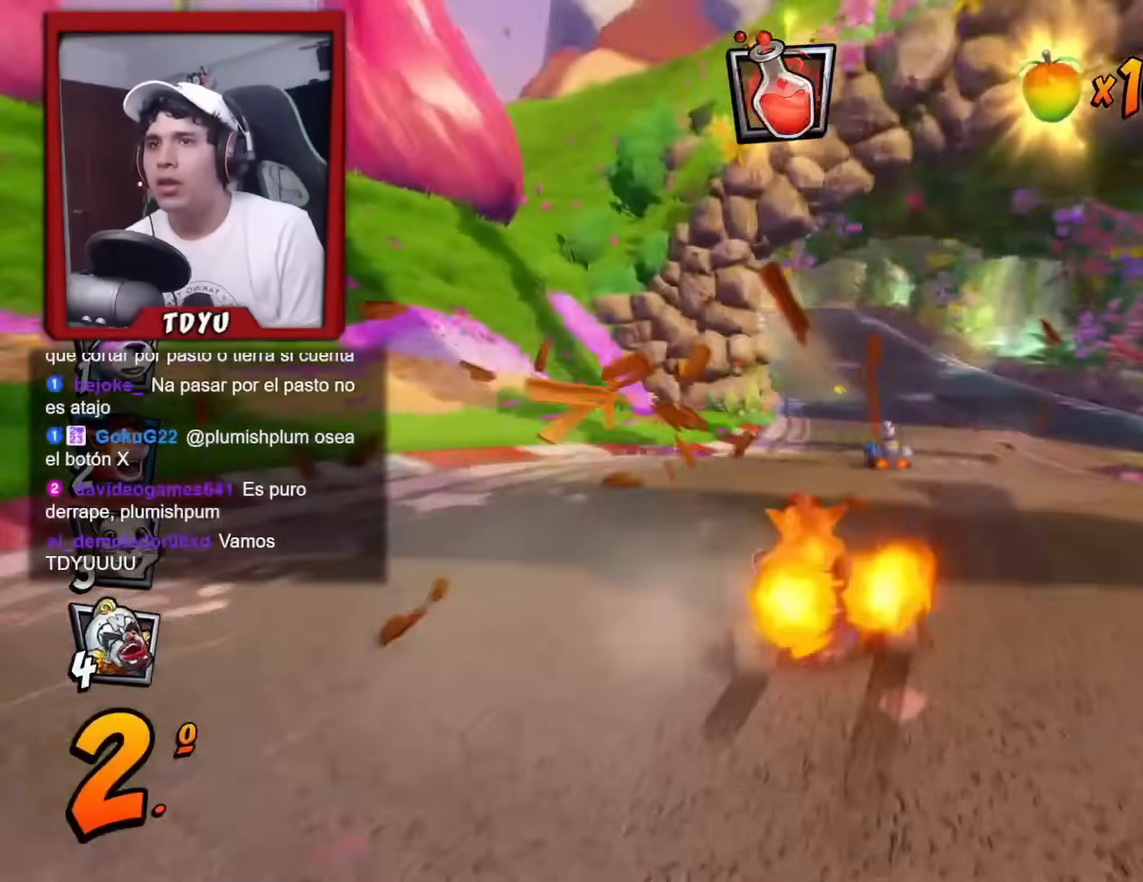
Gameplay with a controller (PlayStation layout); each line is a JSON object with the inputs held at the frame after it. "events" lists button and stick changes between this image and that frame as [ms after this image, input, new state], when the widget could be followed in between. Not read: right_stick.
{"buttons": ["R1", "DPAD_RIGHT"], "left_stick": "center", "events": [[100, "DPAD_LEFT", "up"], [100, "DPAD_RIGHT", "down"], [100, "DPAD_UP", "up"], [183, "DPAD_DOWN", "down"], [200, "DPAD_DOWN", "up"]]}
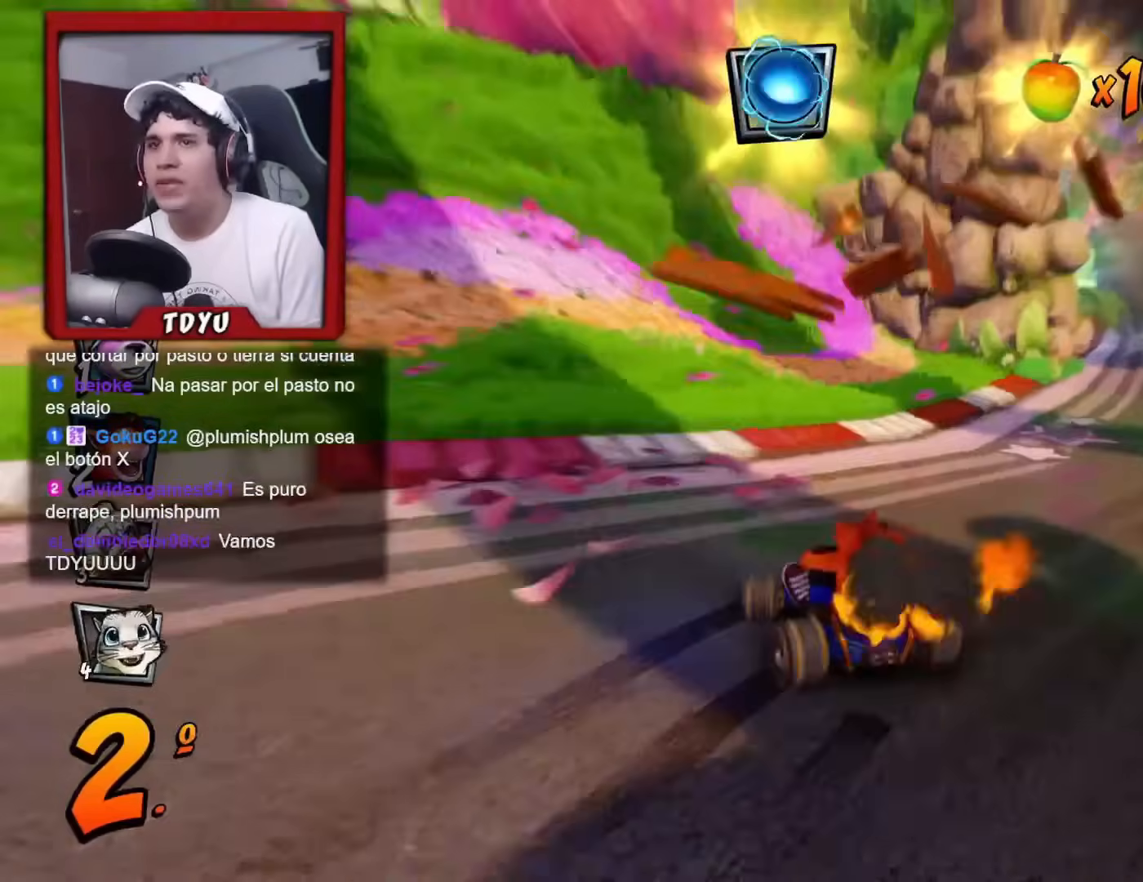
{"buttons": ["R1", "DPAD_DOWN", "DPAD_RIGHT"], "left_stick": "center", "events": [[50, "DPAD_DOWN", "down"], [84, "L1", "down"], [134, "CIRCLE", "down"], [151, "R1", "up"], [201, "CIRCLE", "up"], [201, "L1", "up"], [301, "R1", "down"]]}
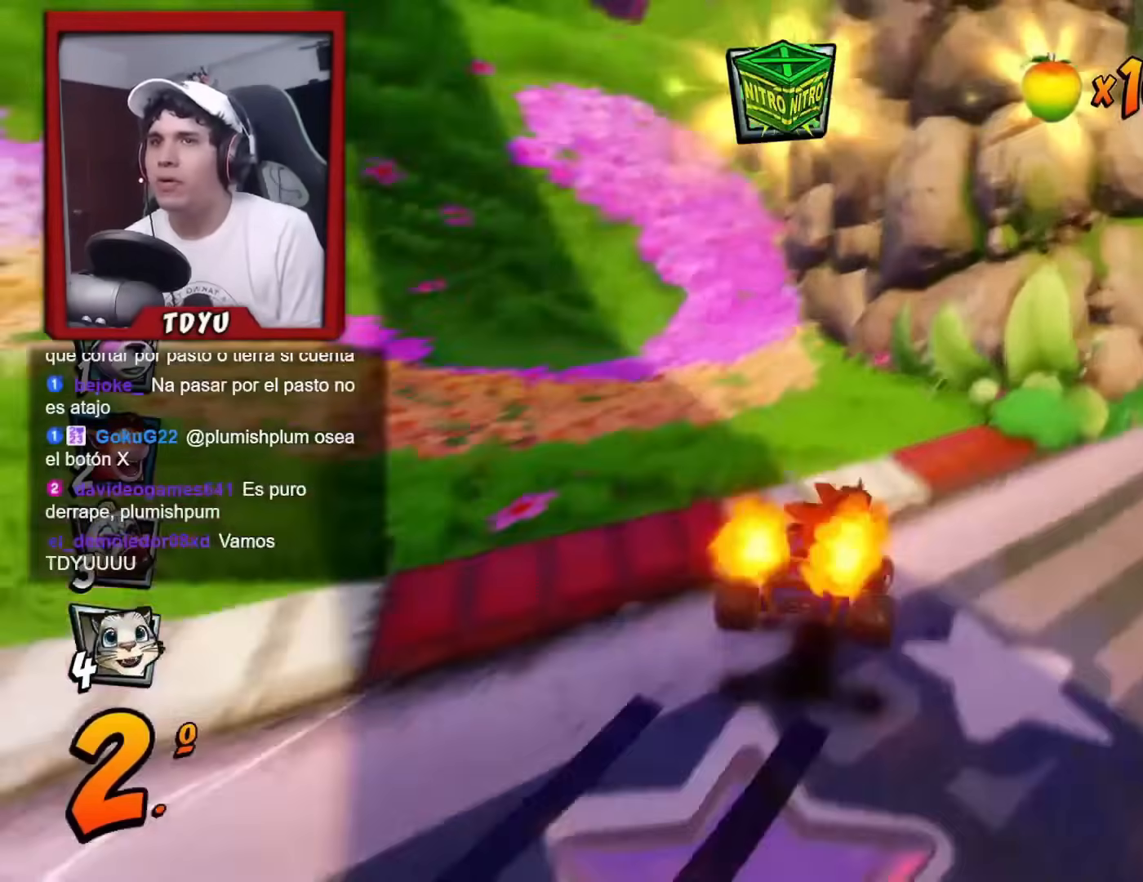
{"buttons": ["R1", "DPAD_RIGHT"], "left_stick": "center", "events": [[100, "R1", "up"], [300, "R1", "down"], [500, "DPAD_DOWN", "up"]]}
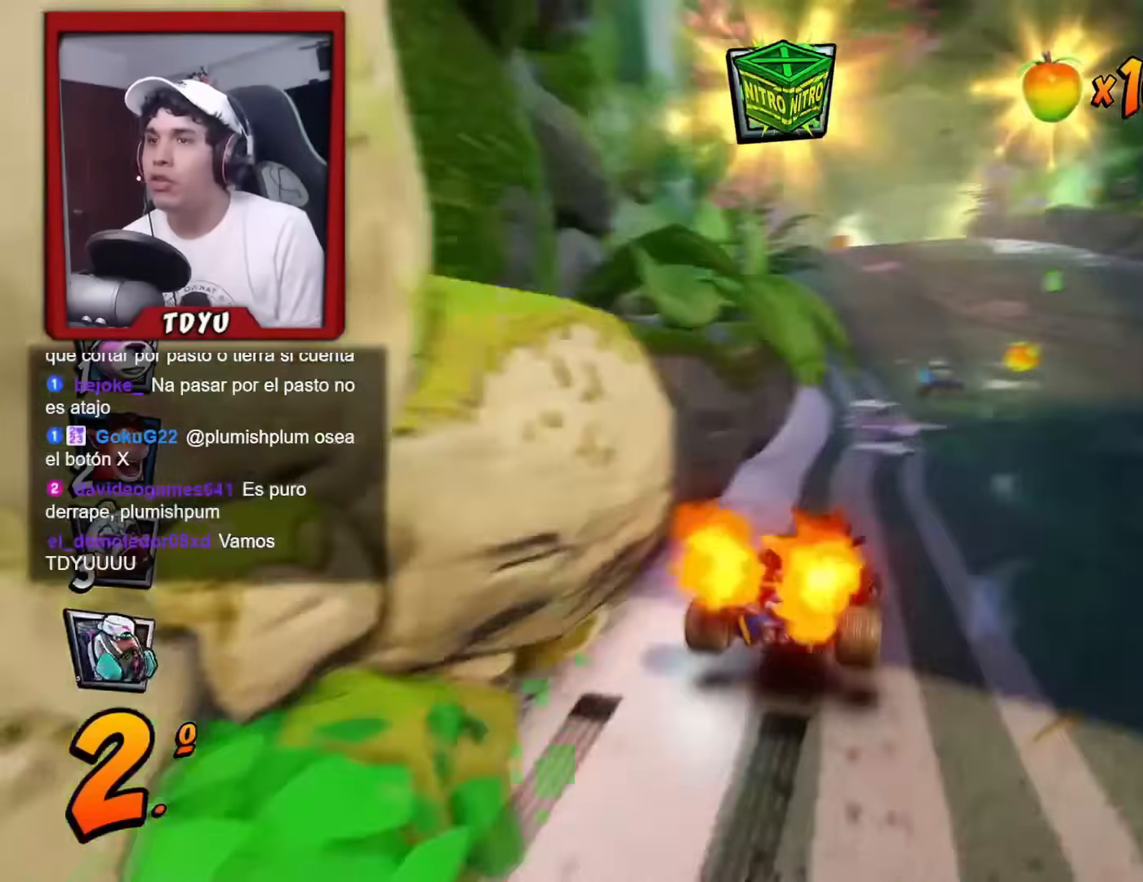
{"buttons": ["R1", "DPAD_LEFT"], "left_stick": "center", "events": [[100, "DPAD_LEFT", "down"], [100, "DPAD_RIGHT", "up"]]}
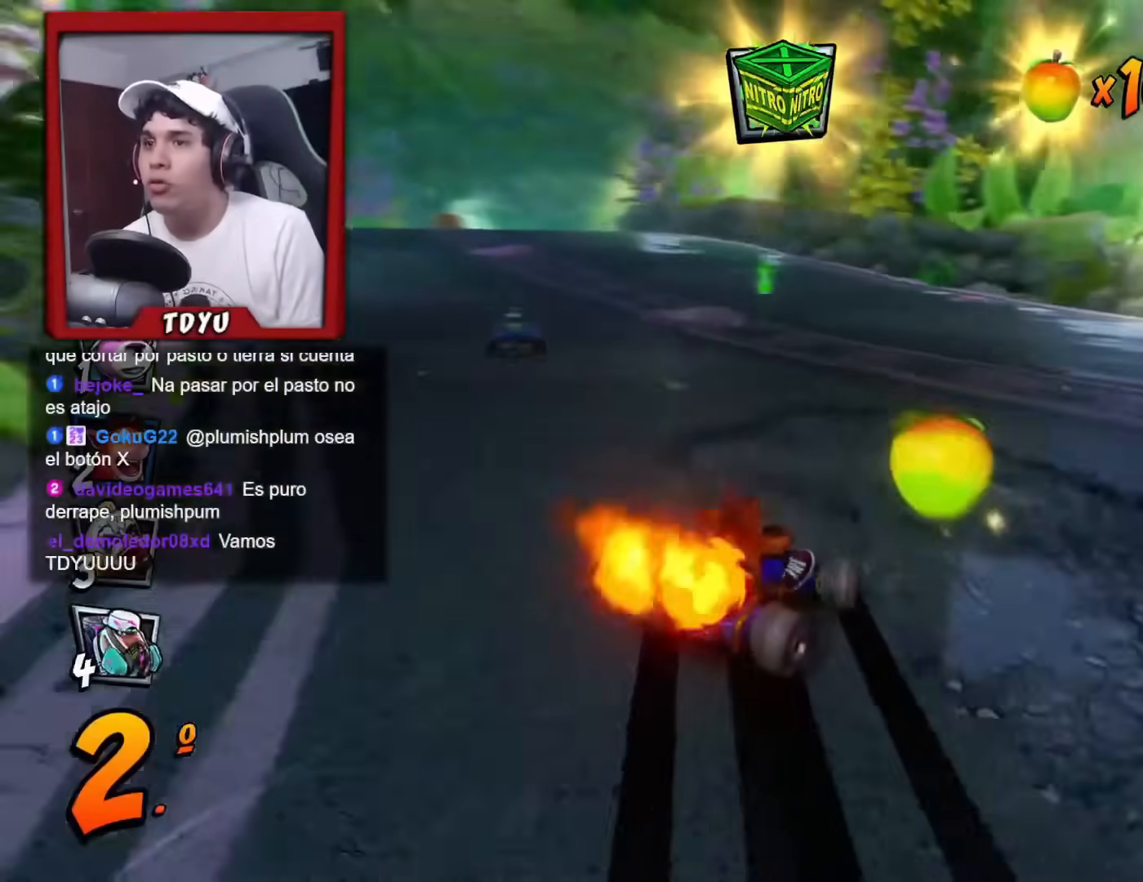
{"buttons": ["R1", "DPAD_DOWN", "DPAD_LEFT"], "left_stick": "center", "events": [[150, "L1", "down"], [200, "DPAD_DOWN", "down"], [233, "R1", "up"], [283, "R1", "down"], [300, "L1", "up"]]}
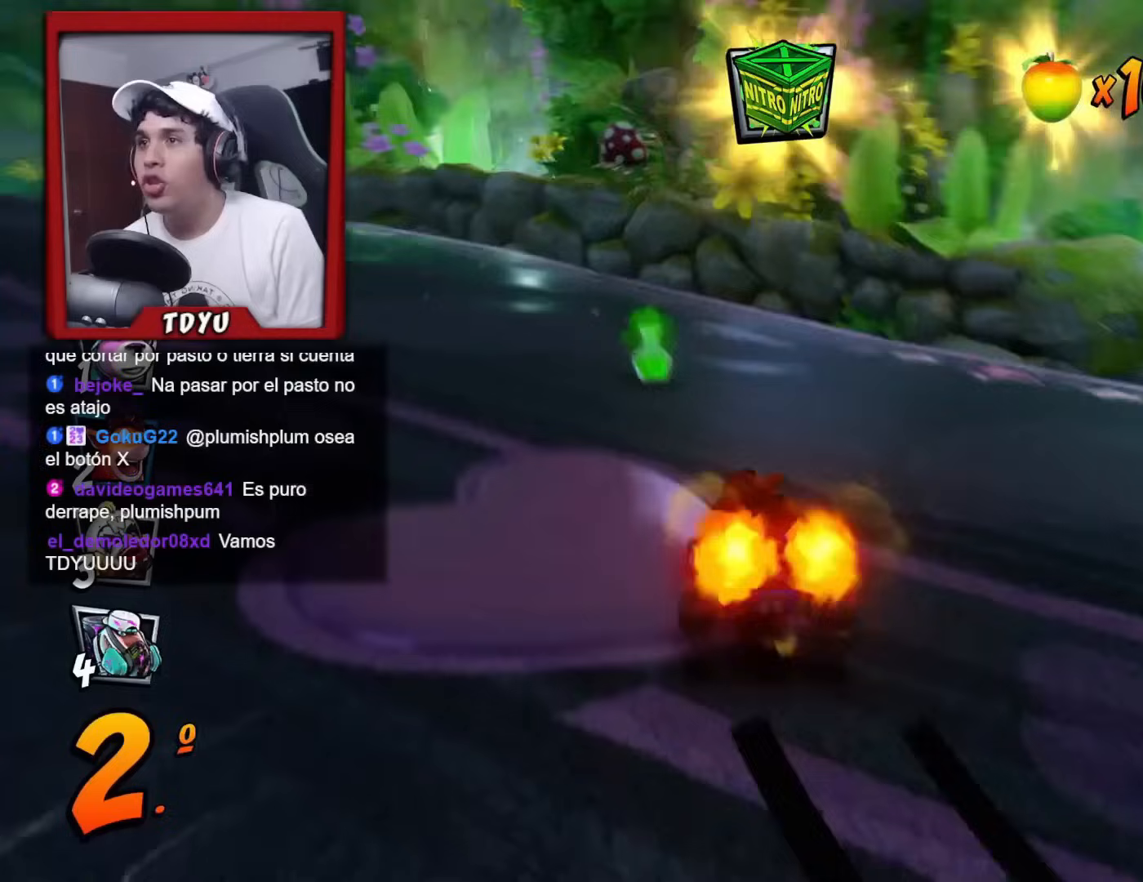
{"buttons": ["R1", "DPAD_DOWN", "DPAD_LEFT"], "left_stick": "center", "events": []}
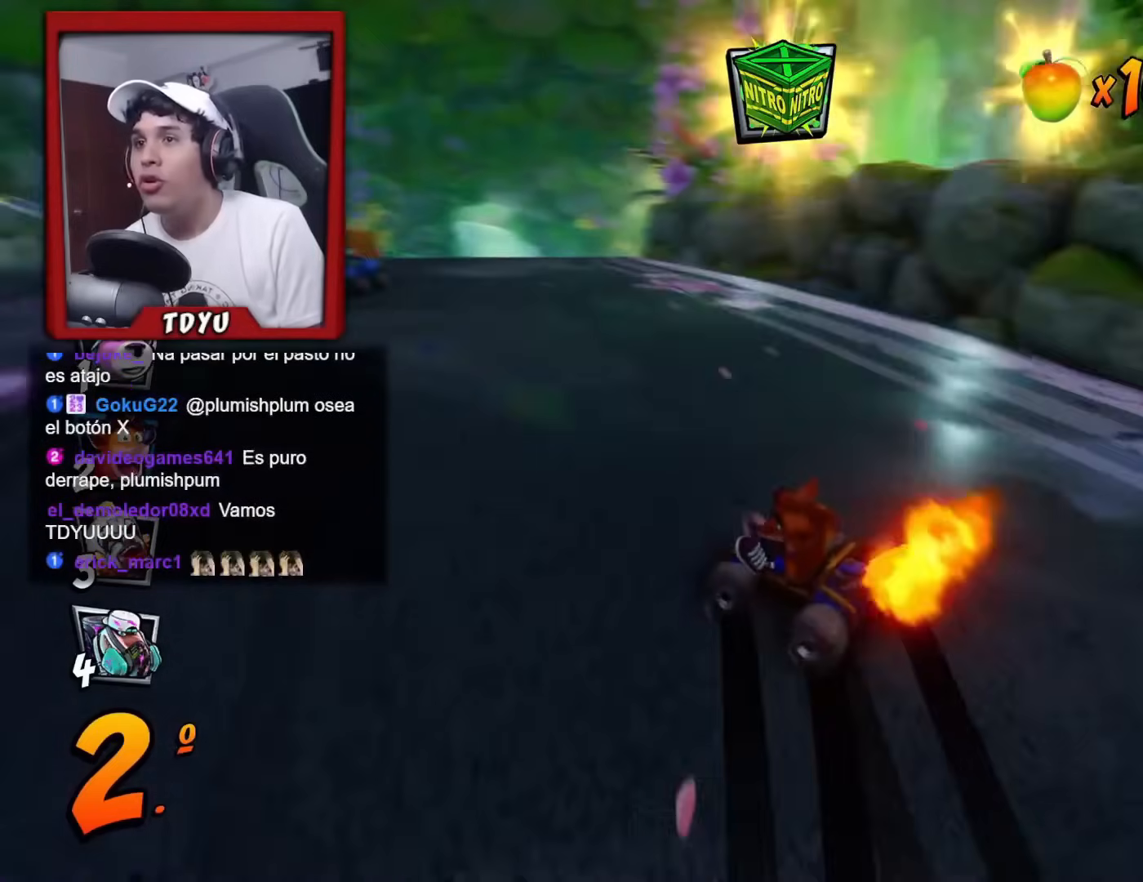
{"buttons": ["L1", "R1", "DPAD_RIGHT"], "left_stick": "center", "events": [[83, "DPAD_DOWN", "up"], [200, "DPAD_DOWN", "down"], [200, "DPAD_LEFT", "up"], [233, "DPAD_DOWN", "up"], [233, "DPAD_RIGHT", "down"], [500, "L1", "down"]]}
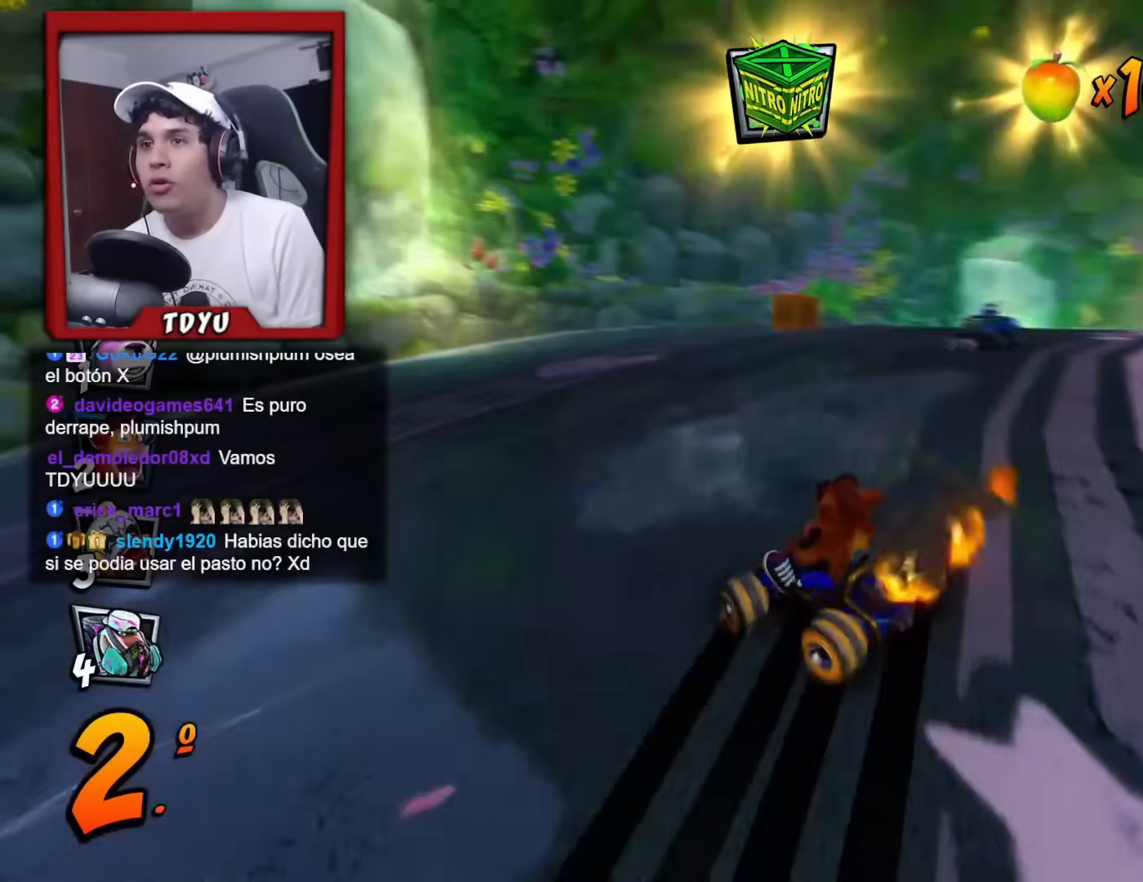
{"buttons": ["R1", "DPAD_DOWN", "DPAD_RIGHT"], "left_stick": "center", "events": [[34, "DPAD_DOWN", "down"], [84, "R1", "up"], [100, "L1", "up"], [100, "R1", "down"], [134, "DPAD_DOWN", "up"], [184, "DPAD_RIGHT", "up"], [251, "DPAD_DOWN", "down"], [251, "DPAD_RIGHT", "down"]]}